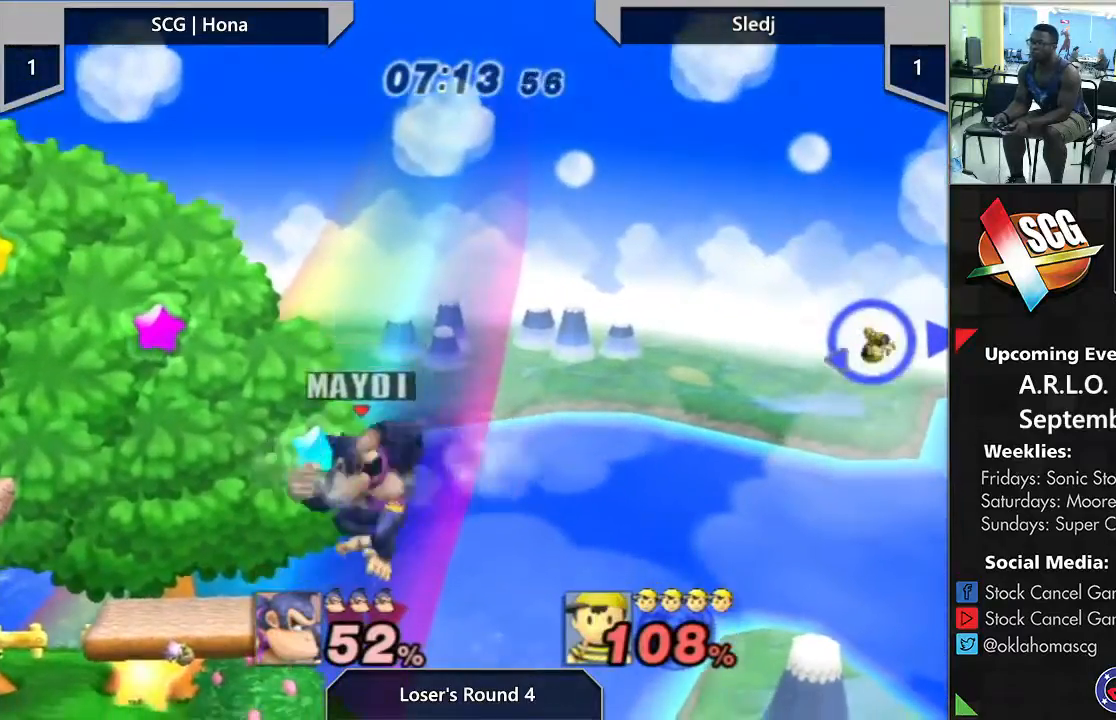
Gameplay with a controller (Nintendo layout); each line is a JSON object with the inputs held at the frame after it. "events" lists button and stick changes between this image and that frame as [ms after this image, input, new state], when the widget could be followed in between. Not read: L3 R2 R3.
{"buttons": [], "left_stick": "center", "right_stick": "center", "events": []}
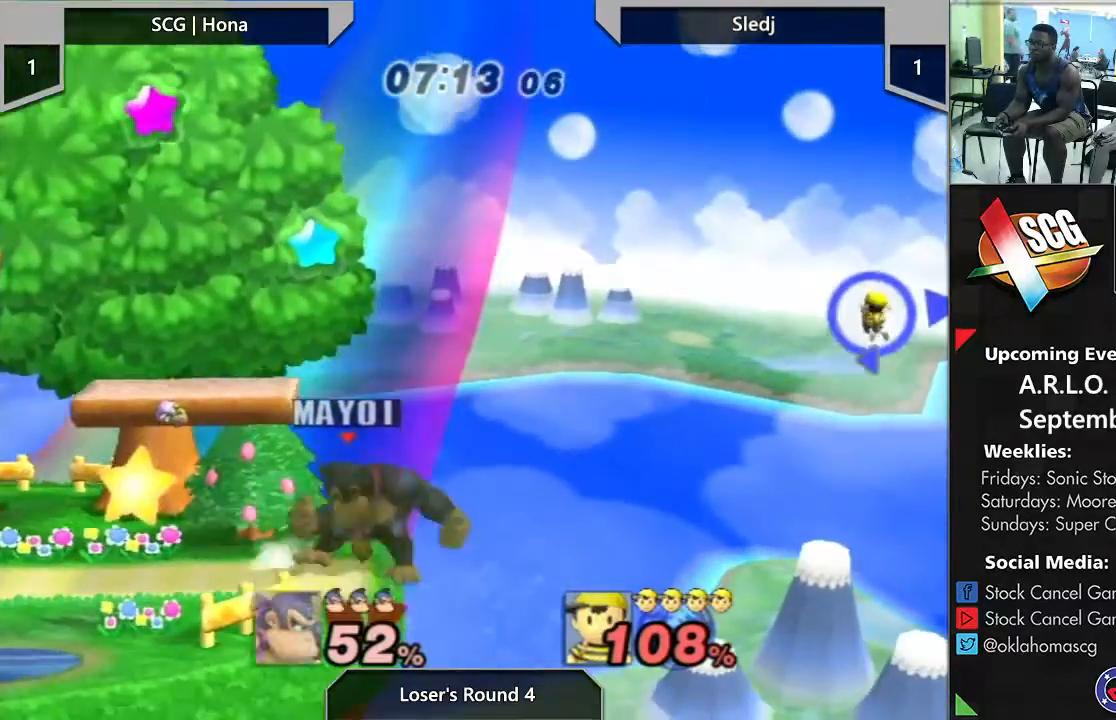
{"buttons": [], "left_stick": "left", "right_stick": "center", "events": [[267, "left_stick", "left"]]}
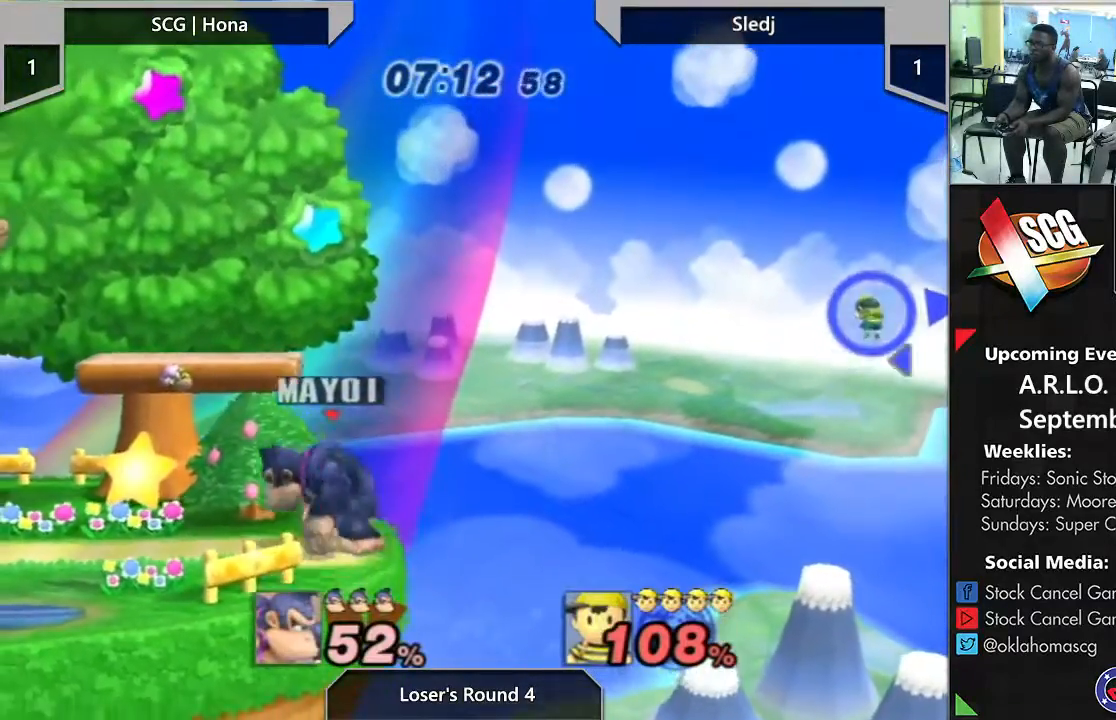
{"buttons": [], "left_stick": "center", "right_stick": "center", "events": [[67, "left_stick", "center"]]}
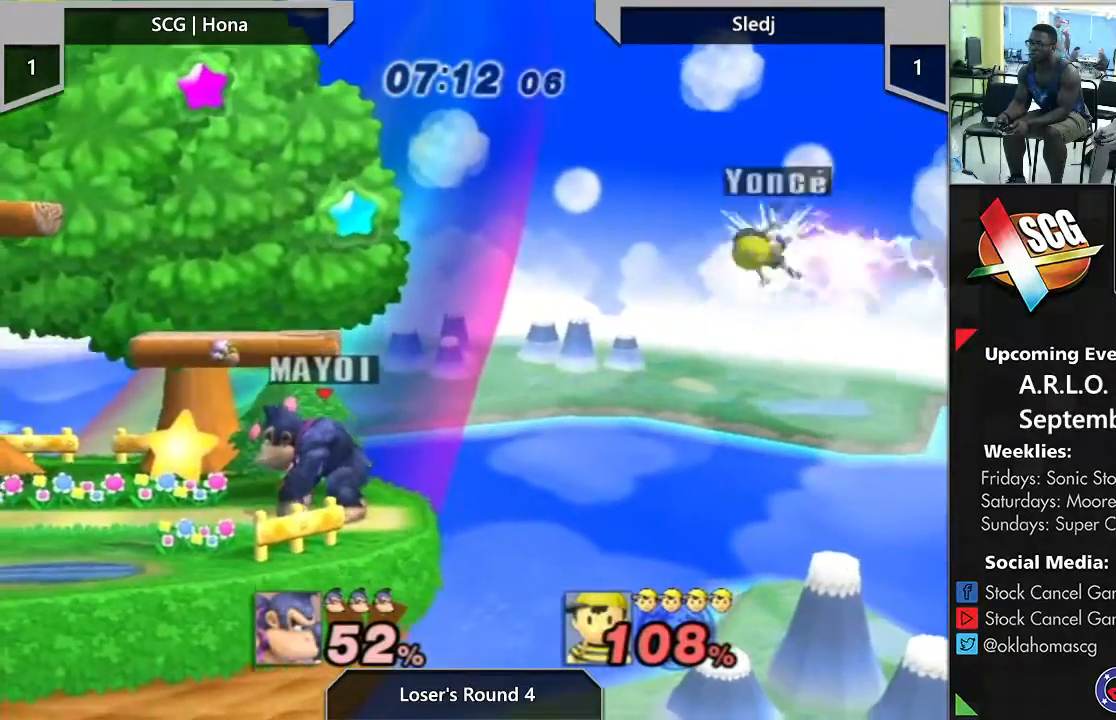
{"buttons": [], "left_stick": "center", "right_stick": "center", "events": [[50, "A", "down"], [50, "left_stick", "right"], [300, "left_stick", "center"], [433, "A", "up"]]}
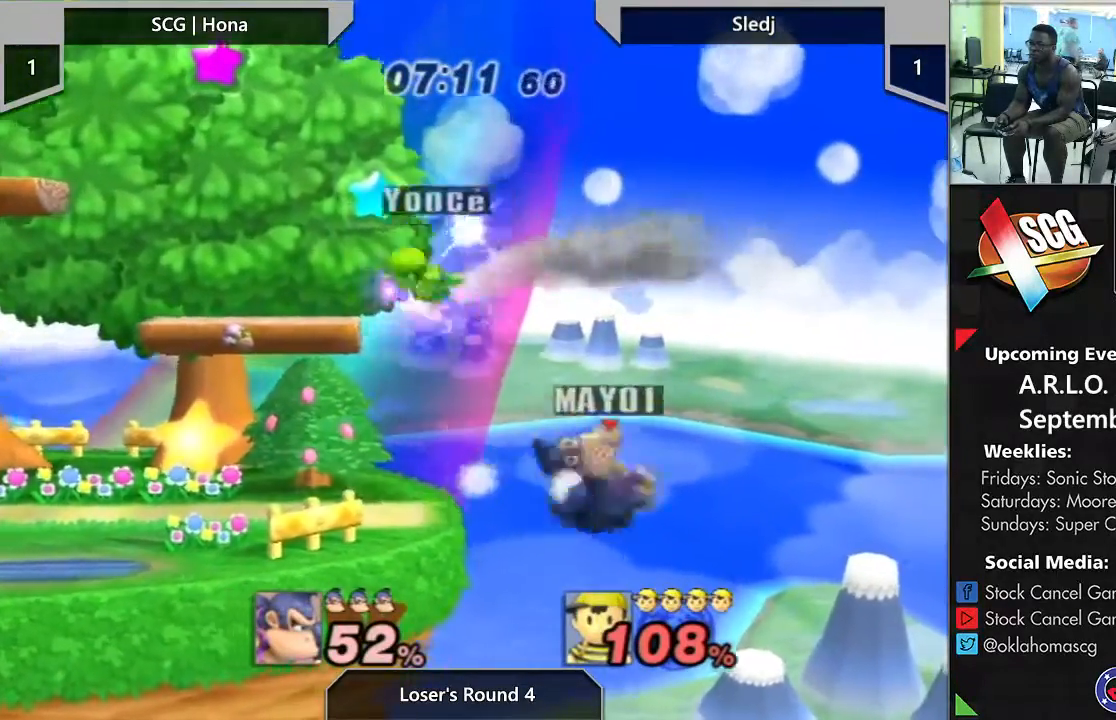
{"buttons": ["B"], "left_stick": "up-left", "right_stick": "center", "events": [[67, "left_stick", "left"], [83, "Y", "down"], [300, "Y", "up"], [433, "B", "down"], [433, "left_stick", "up-left"]]}
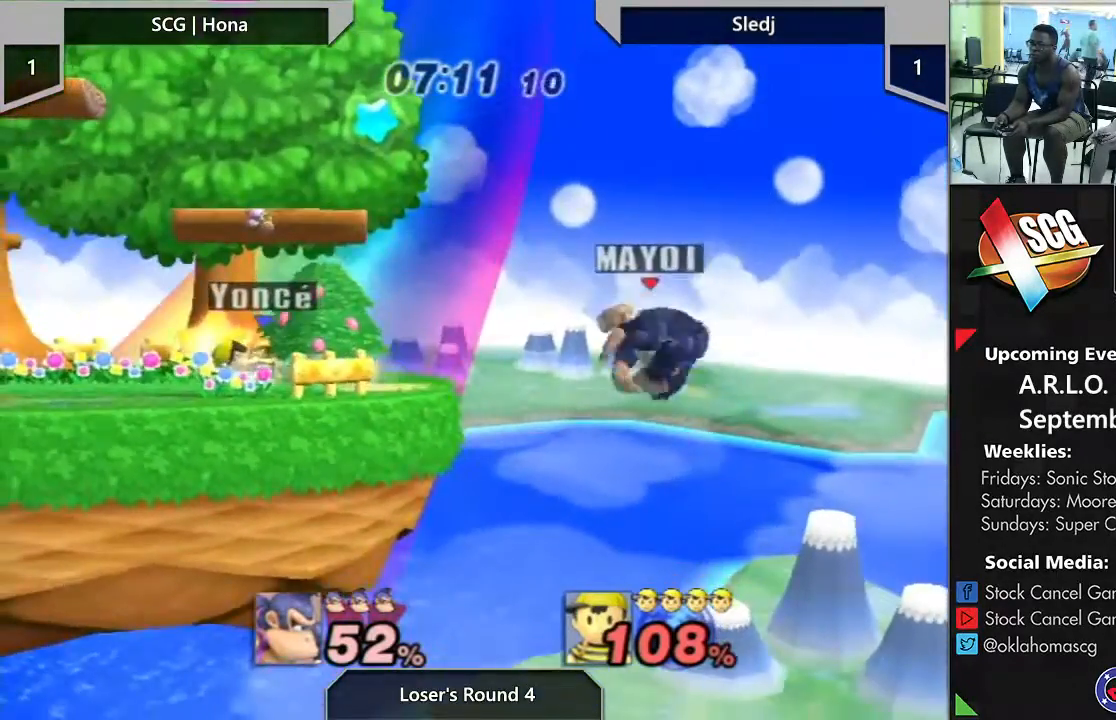
{"buttons": [], "left_stick": "left", "right_stick": "center", "events": [[83, "left_stick", "left"], [167, "B", "up"]]}
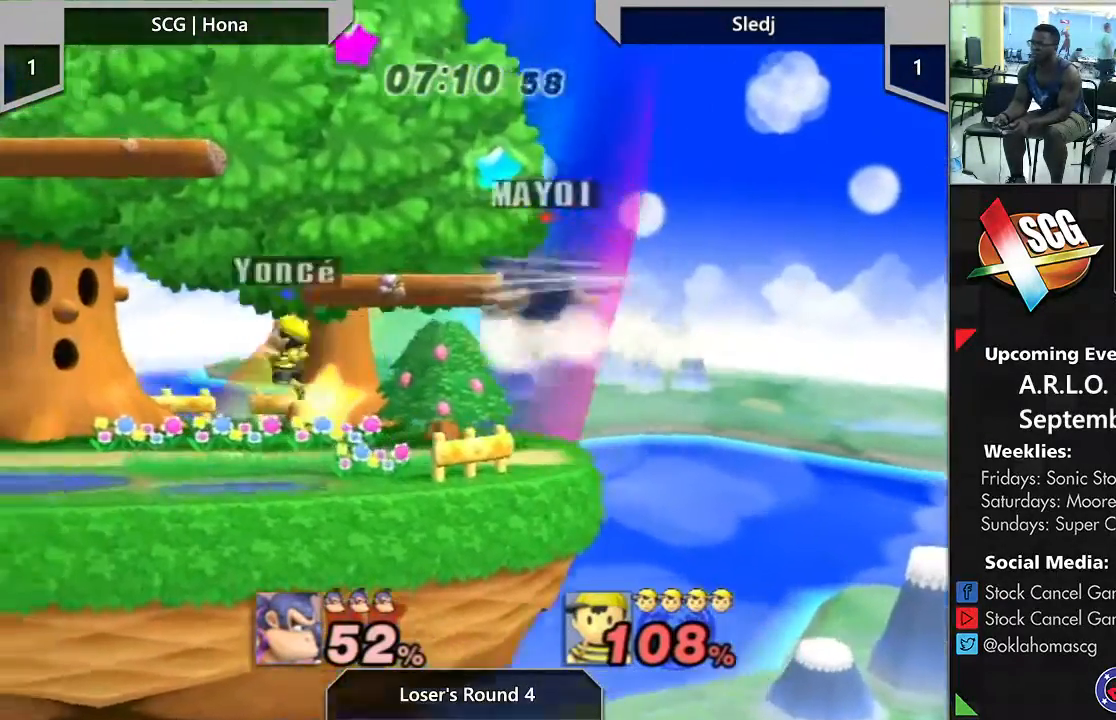
{"buttons": [], "left_stick": "left", "right_stick": "center", "events": []}
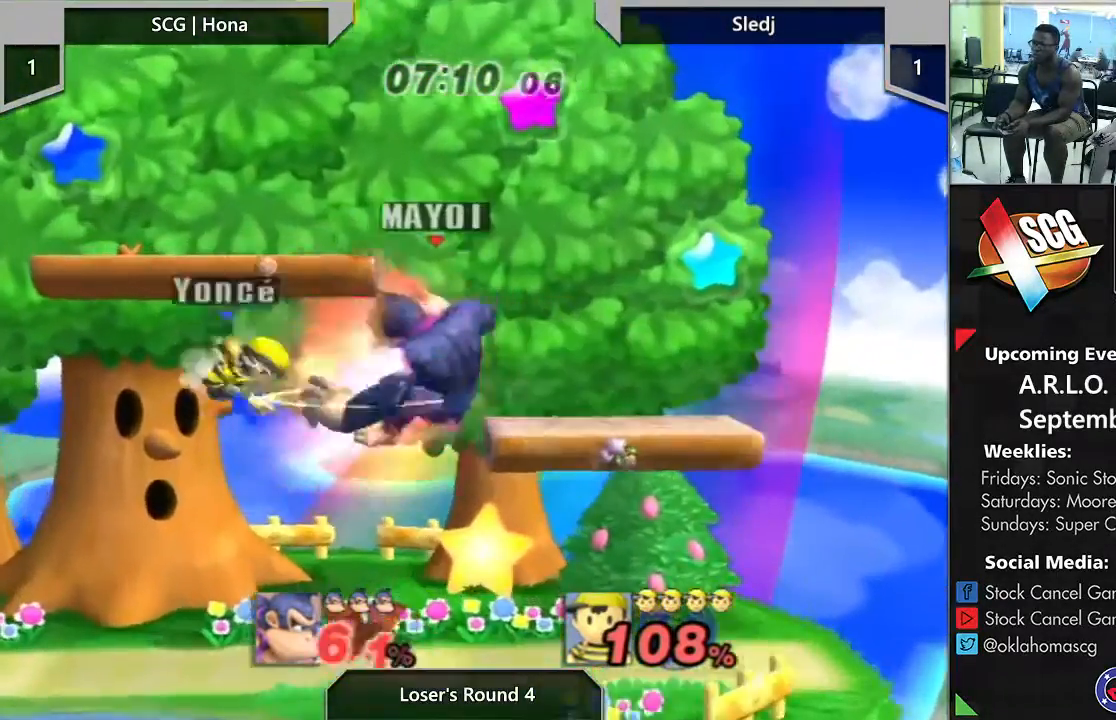
{"buttons": [], "left_stick": "right", "right_stick": "center", "events": [[283, "left_stick", "down-right"], [400, "left_stick", "right"]]}
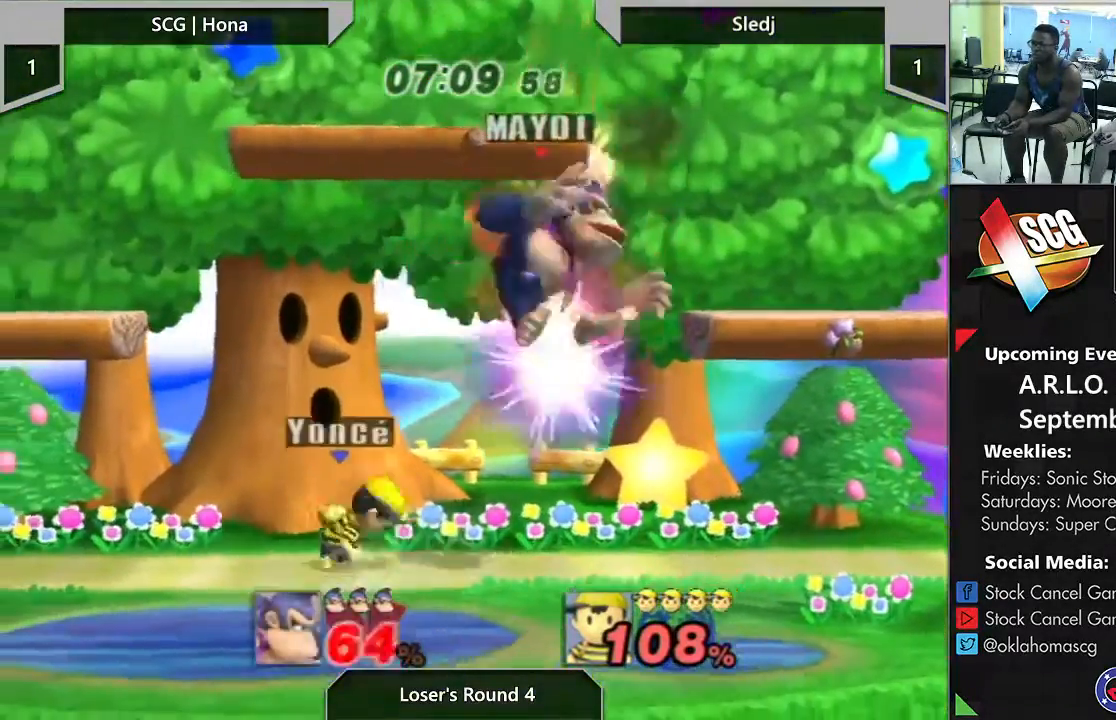
{"buttons": [], "left_stick": "down", "right_stick": "center", "events": [[50, "right_stick", "right"], [117, "left_stick", "center"], [200, "left_stick", "right"], [400, "right_stick", "center"], [467, "left_stick", "down"]]}
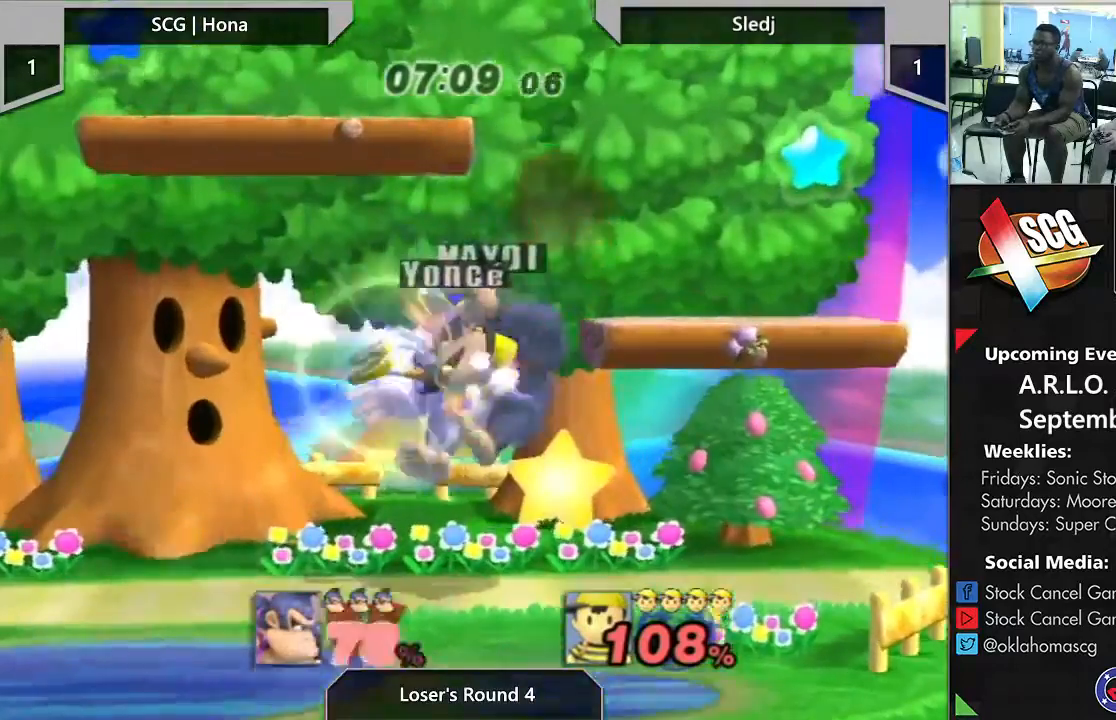
{"buttons": [], "left_stick": "up-left", "right_stick": "center", "events": [[100, "left_stick", "center"], [233, "left_stick", "left"], [283, "left_stick", "up-left"], [383, "Y", "down"], [467, "Y", "up"]]}
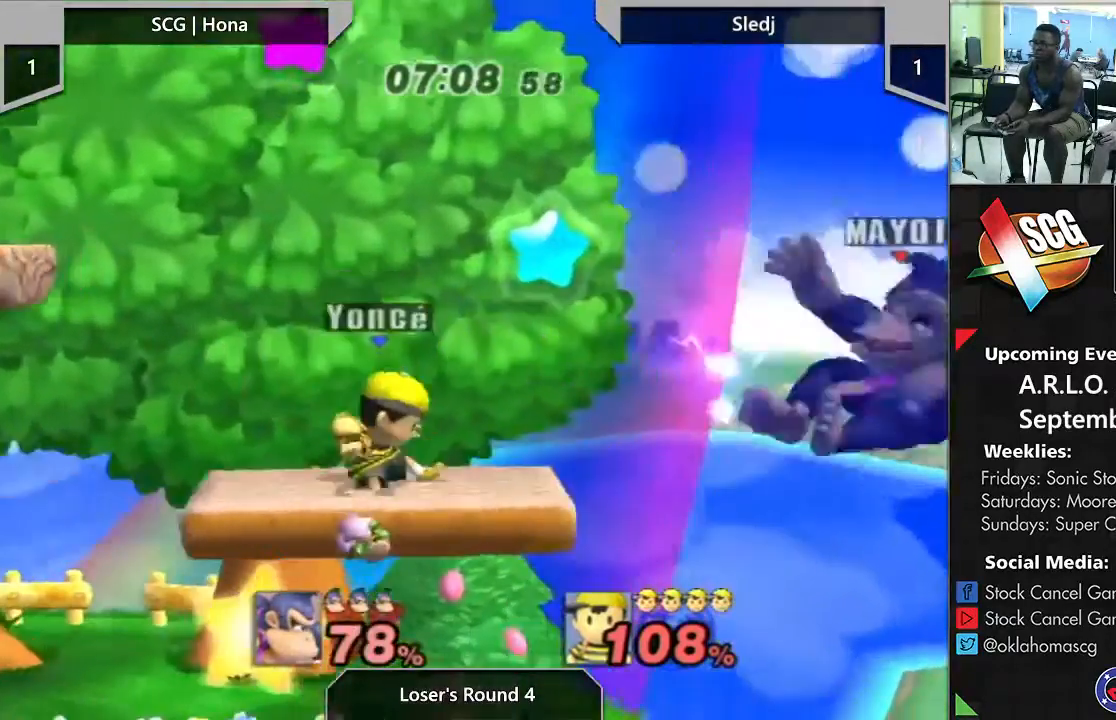
{"buttons": [], "left_stick": "left", "right_stick": "center", "events": [[33, "Y", "down"], [117, "left_stick", "left"], [267, "Y", "up"]]}
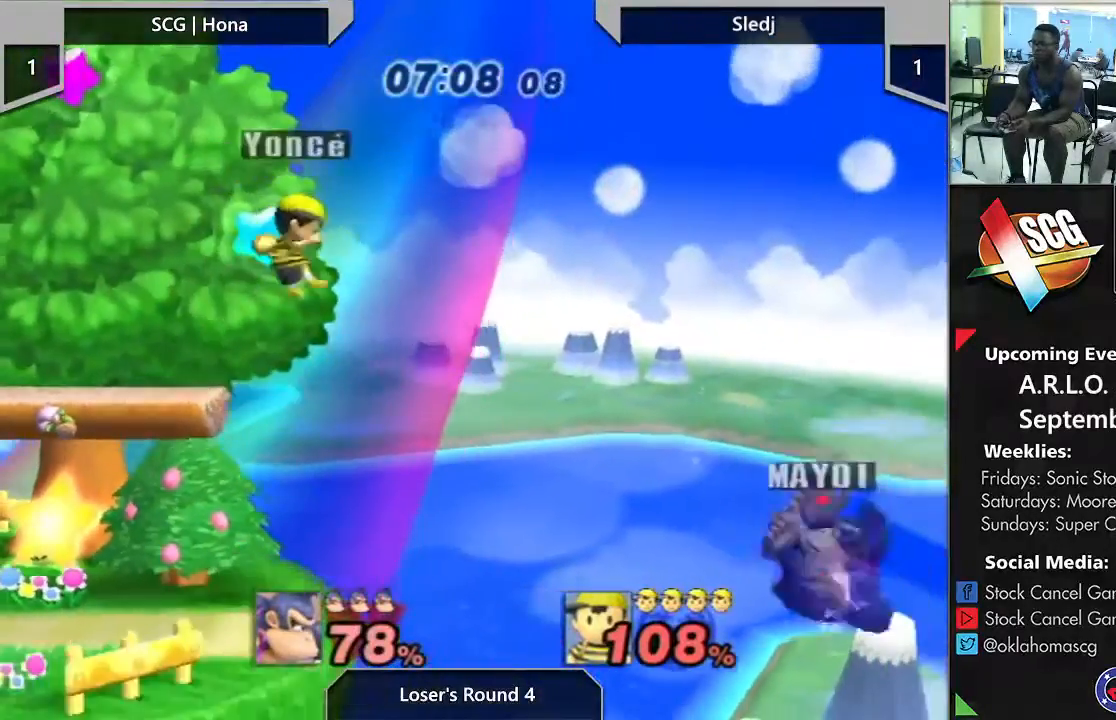
{"buttons": [], "left_stick": "up", "right_stick": "center", "events": [[250, "B", "down"], [250, "left_stick", "up"], [400, "B", "up"]]}
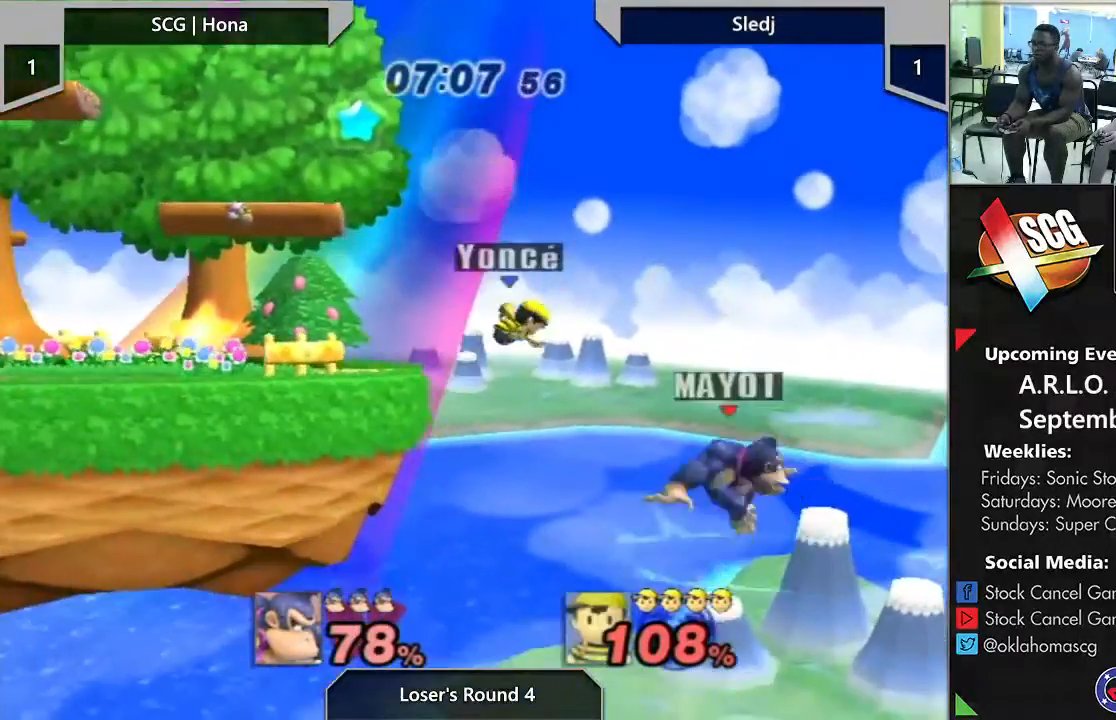
{"buttons": [], "left_stick": "left", "right_stick": "center", "events": [[33, "left_stick", "up-right"], [167, "left_stick", "left"]]}
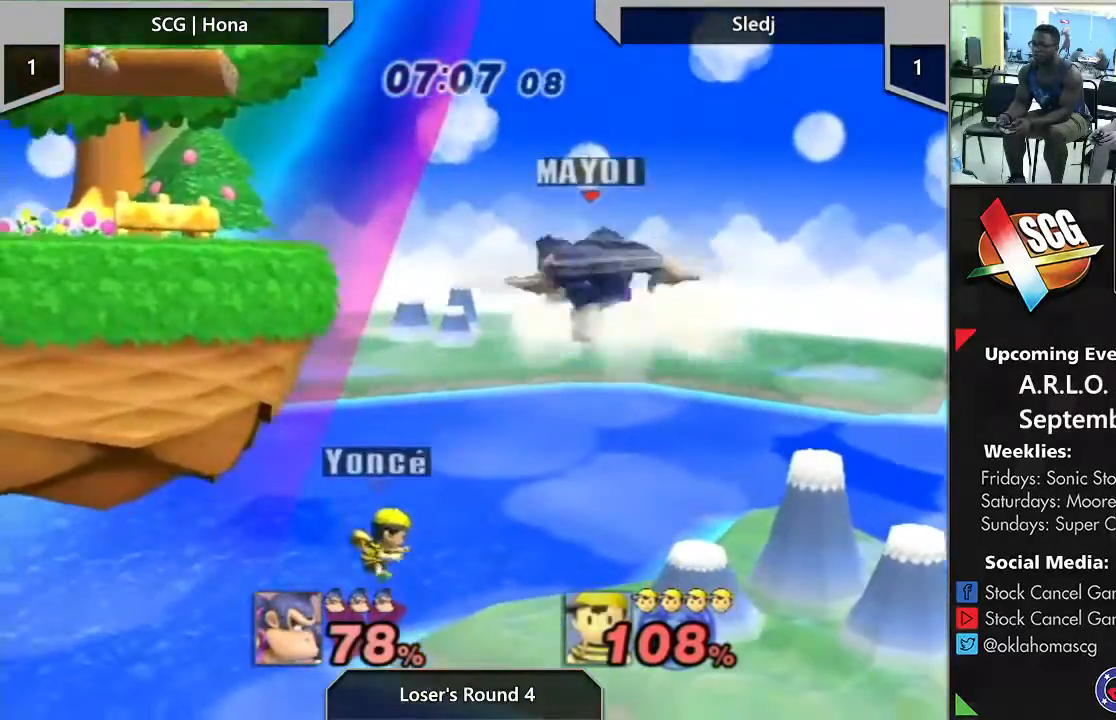
{"buttons": [], "left_stick": "left", "right_stick": "center", "events": []}
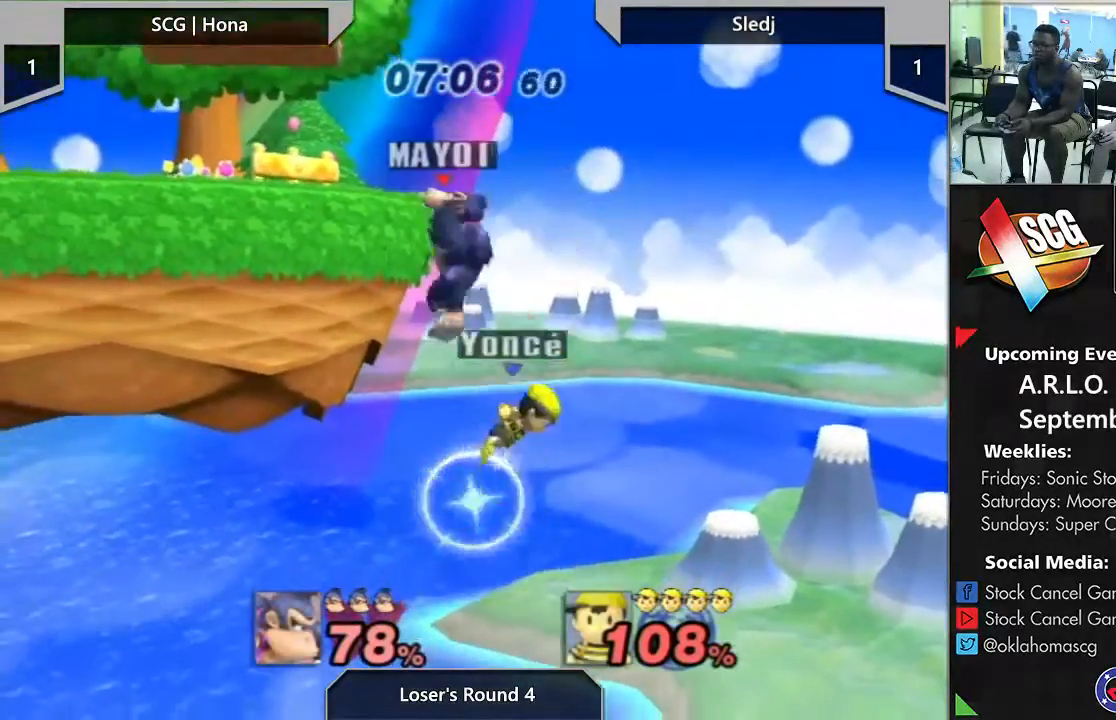
{"buttons": [], "left_stick": "right", "right_stick": "center", "events": [[33, "left_stick", "center"], [283, "left_stick", "right"]]}
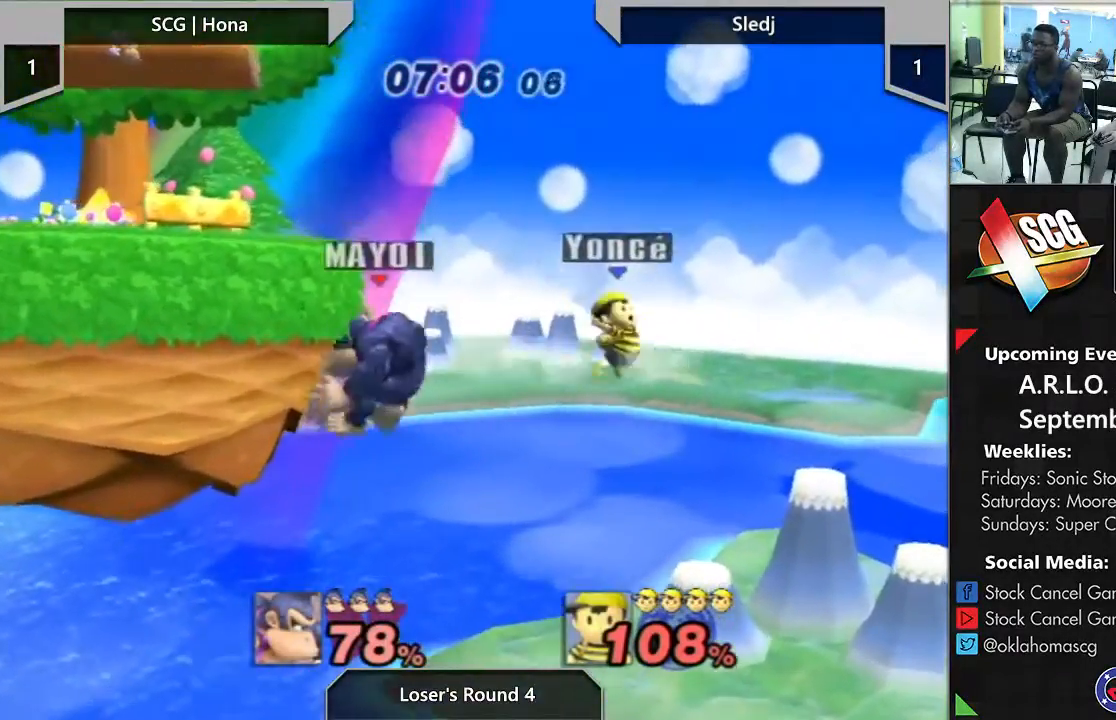
{"buttons": [], "left_stick": "left", "right_stick": "center", "events": [[17, "Y", "down"], [200, "A", "down"], [200, "Y", "up"], [317, "A", "up"], [450, "left_stick", "left"]]}
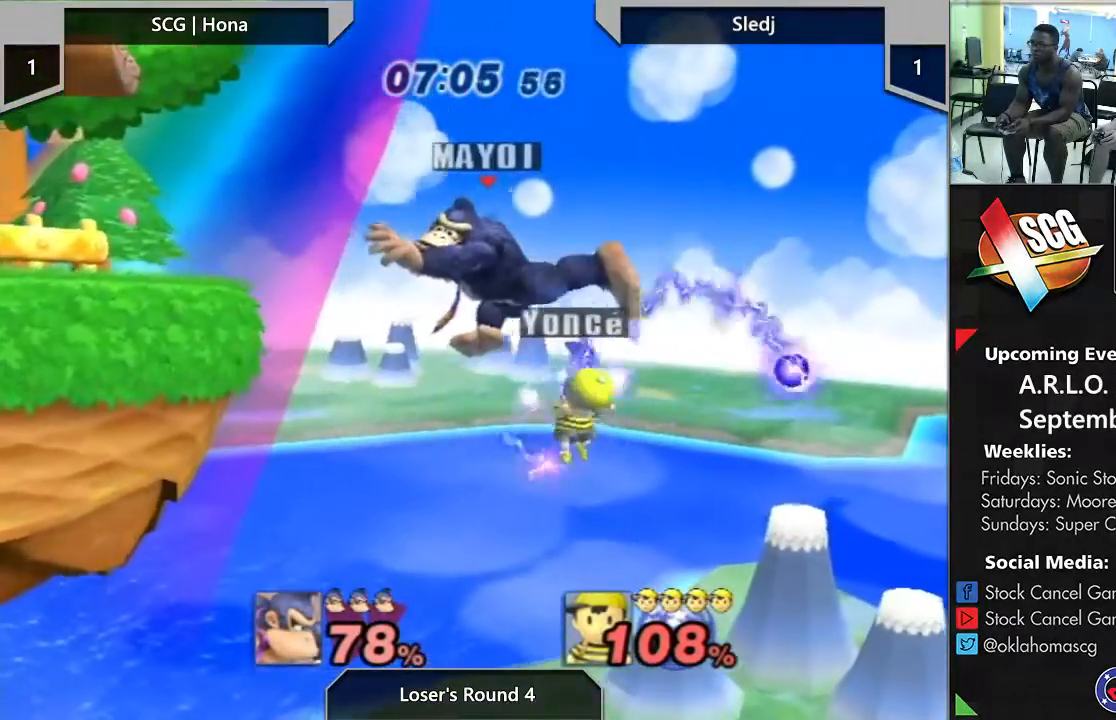
{"buttons": ["B"], "left_stick": "up-left", "right_stick": "center", "events": [[133, "left_stick", "up-left"], [350, "B", "down"]]}
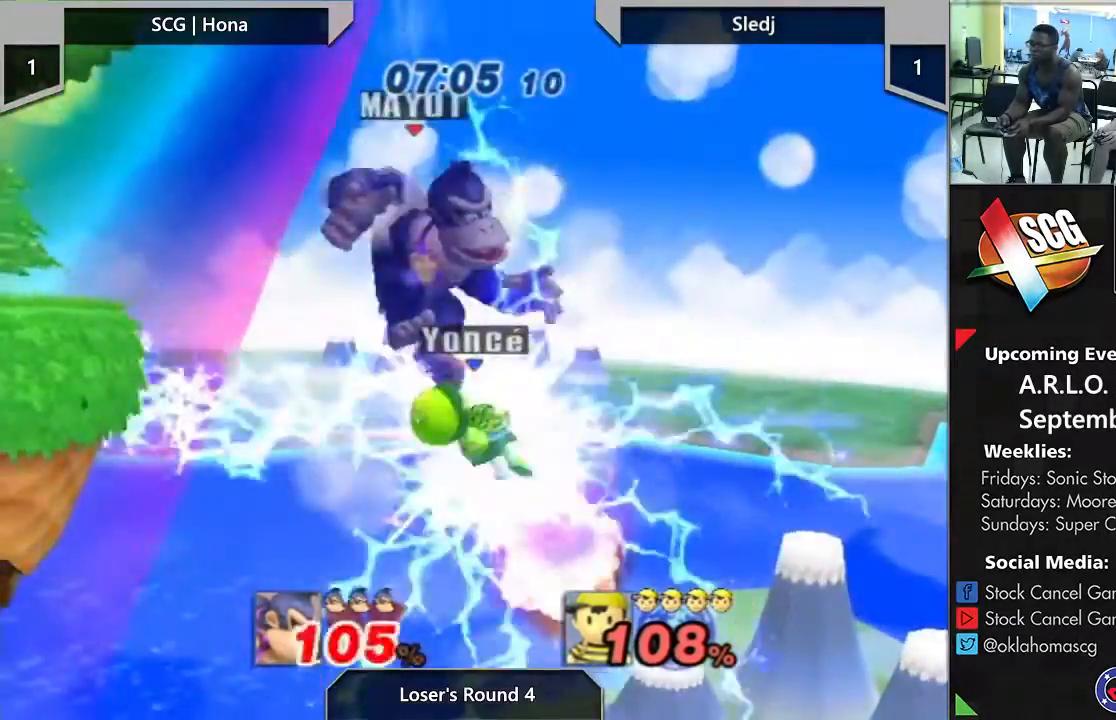
{"buttons": [], "left_stick": "up-left", "right_stick": "center", "events": [[33, "B", "up"], [283, "left_stick", "up-right"], [417, "left_stick", "up-left"]]}
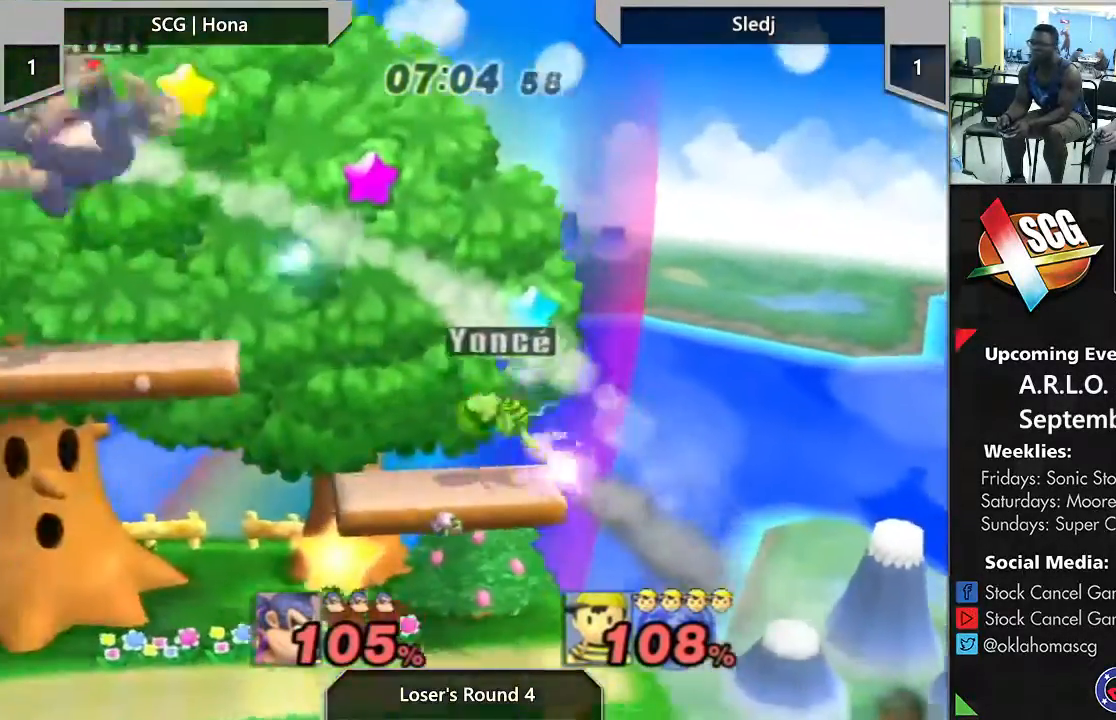
{"buttons": [], "left_stick": "up-left", "right_stick": "center", "events": [[17, "left_stick", "right"], [83, "left_stick", "up-left"], [183, "left_stick", "right"], [283, "left_stick", "up-left"], [367, "left_stick", "right"], [433, "left_stick", "up-left"]]}
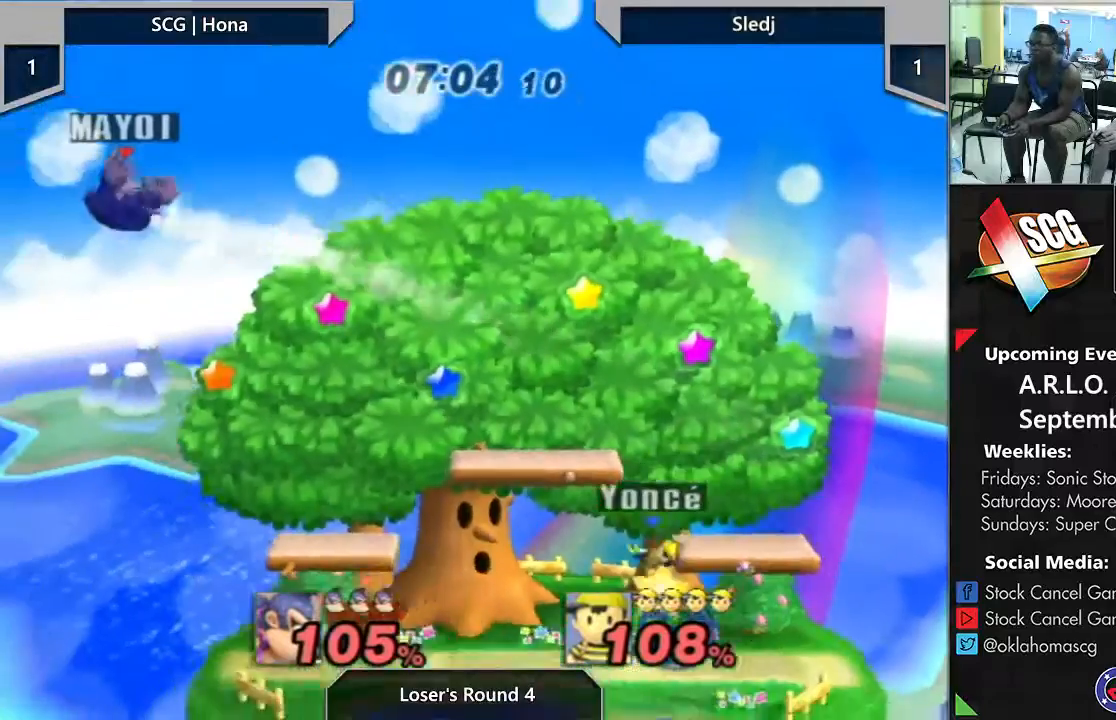
{"buttons": [], "left_stick": "right", "right_stick": "center", "events": [[33, "left_stick", "right"], [117, "left_stick", "center"], [167, "left_stick", "left"], [217, "left_stick", "right"], [383, "left_stick", "left"], [433, "left_stick", "right"]]}
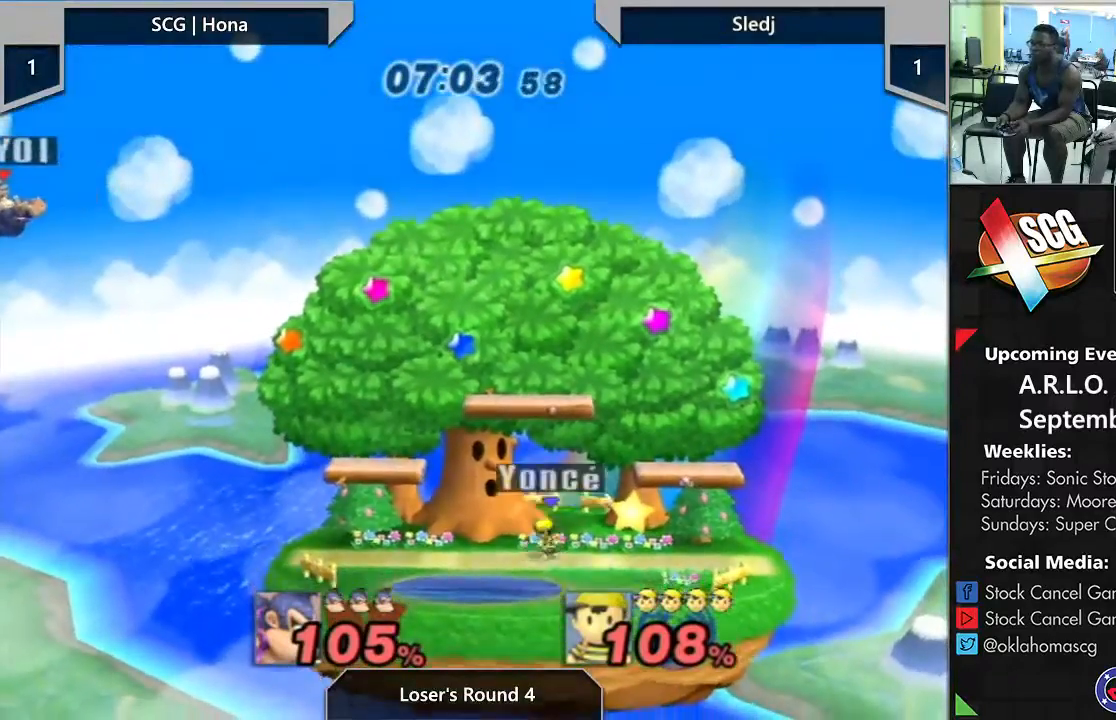
{"buttons": [], "left_stick": "right", "right_stick": "center", "events": []}
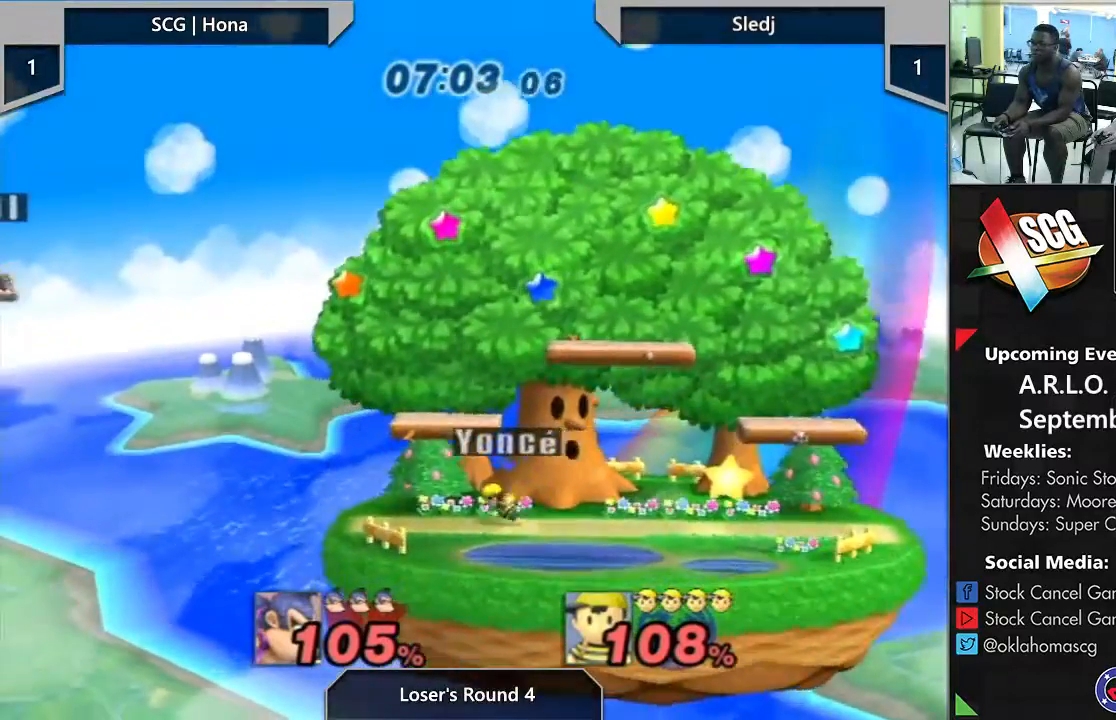
{"buttons": [], "left_stick": "up", "right_stick": "center", "events": [[450, "left_stick", "up"]]}
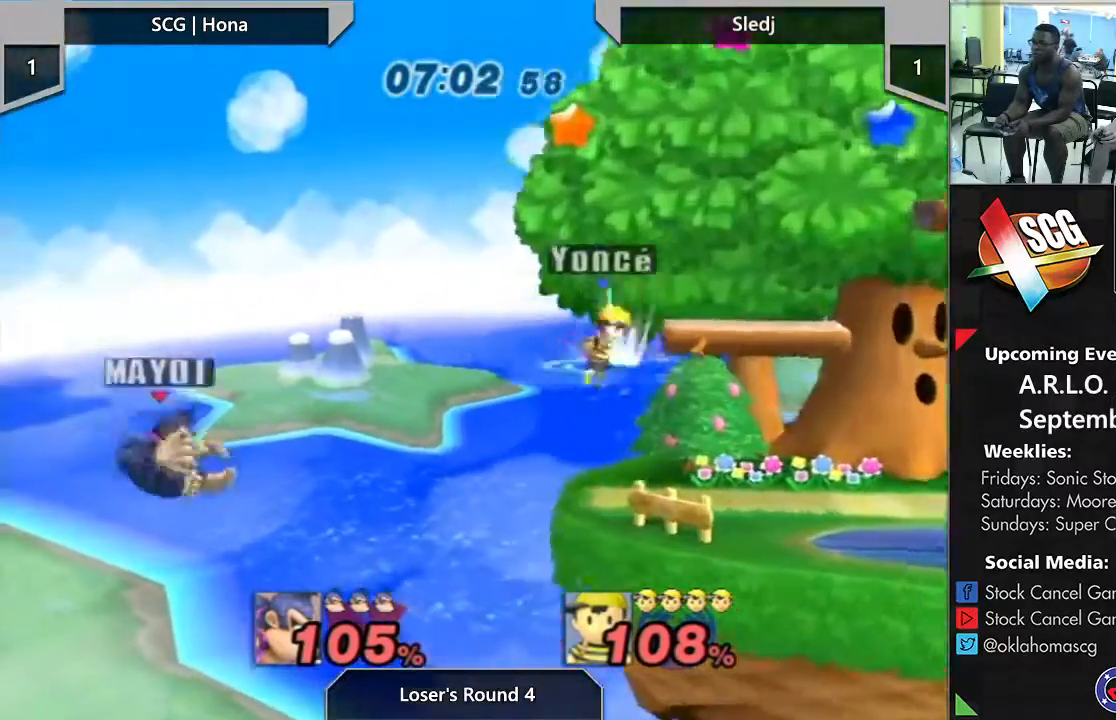
{"buttons": [], "left_stick": "right", "right_stick": "center", "events": [[33, "B", "down"], [233, "B", "up"], [267, "left_stick", "center"], [483, "left_stick", "right"]]}
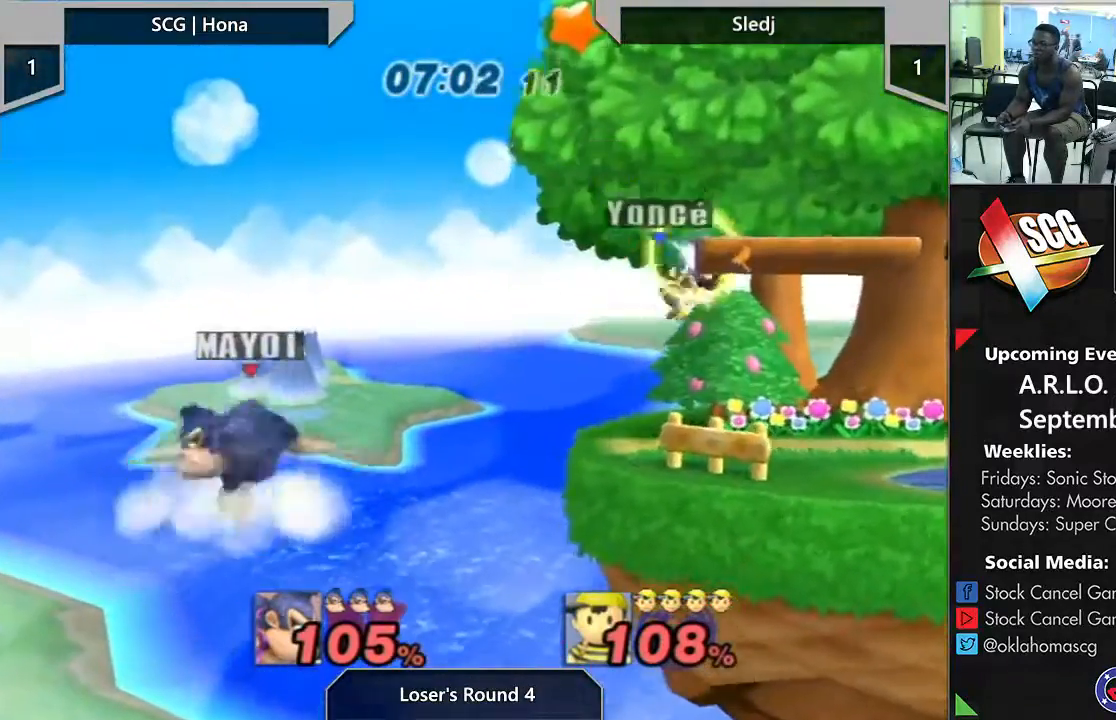
{"buttons": [], "left_stick": "right", "right_stick": "center", "events": [[133, "left_stick", "center"], [467, "left_stick", "right"]]}
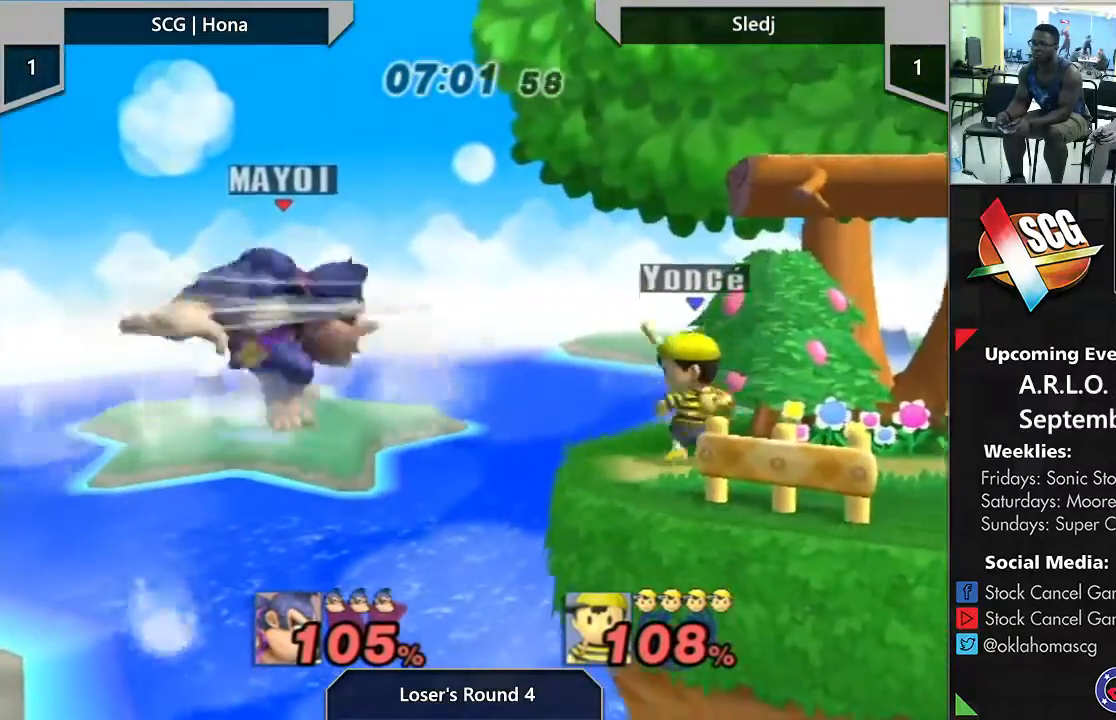
{"buttons": [], "left_stick": "right", "right_stick": "center", "events": []}
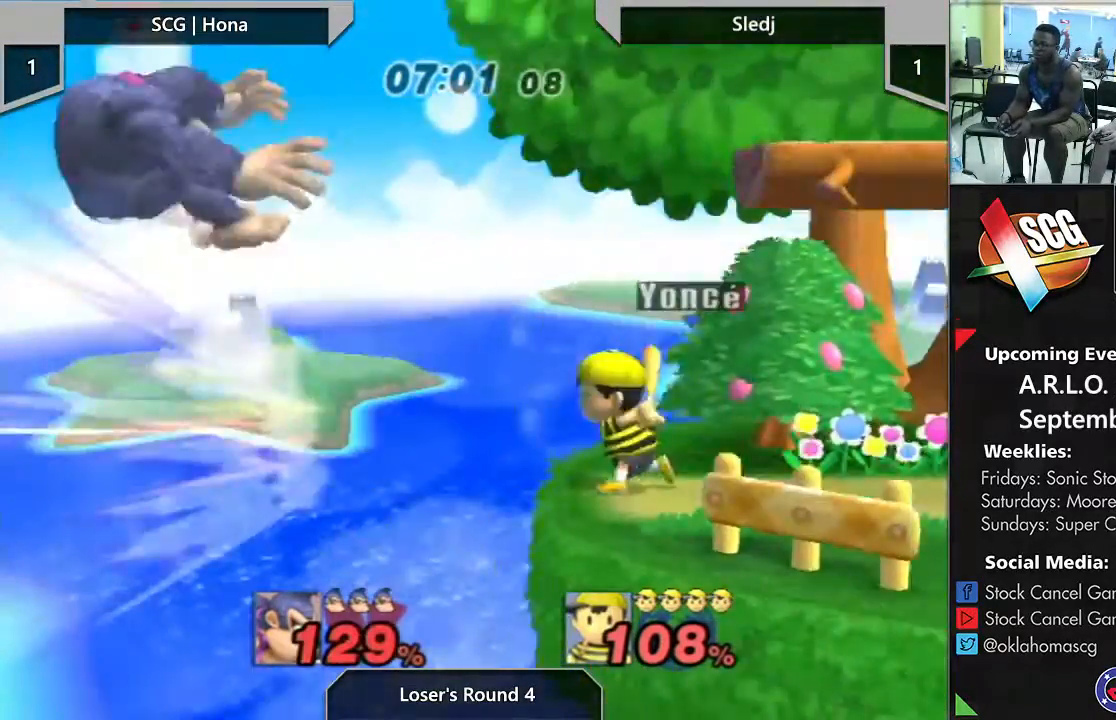
{"buttons": [], "left_stick": "up-right", "right_stick": "center", "events": [[50, "left_stick", "up-right"]]}
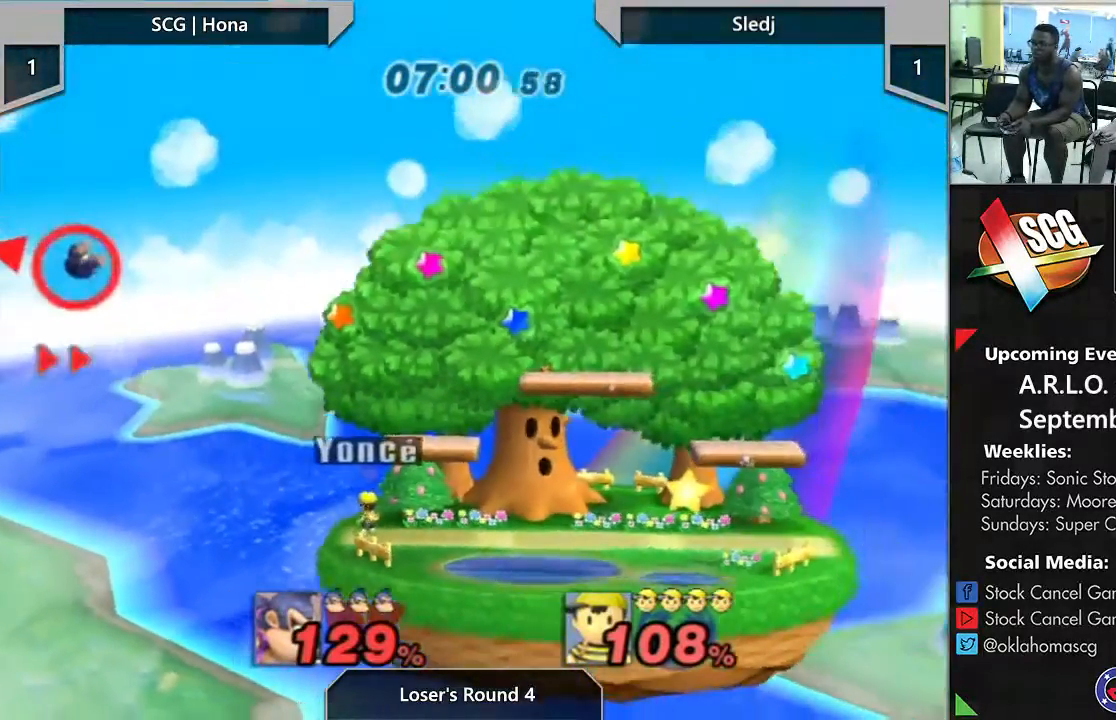
{"buttons": [], "left_stick": "up-right", "right_stick": "center", "events": []}
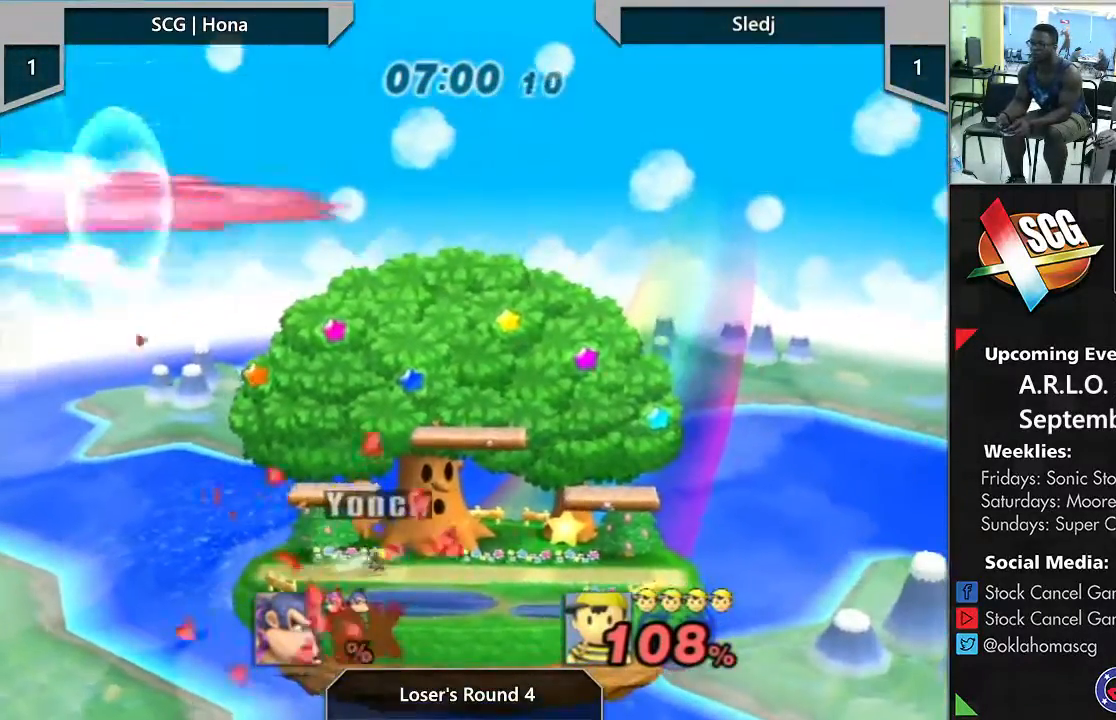
{"buttons": [], "left_stick": "center", "right_stick": "center", "events": [[50, "left_stick", "center"]]}
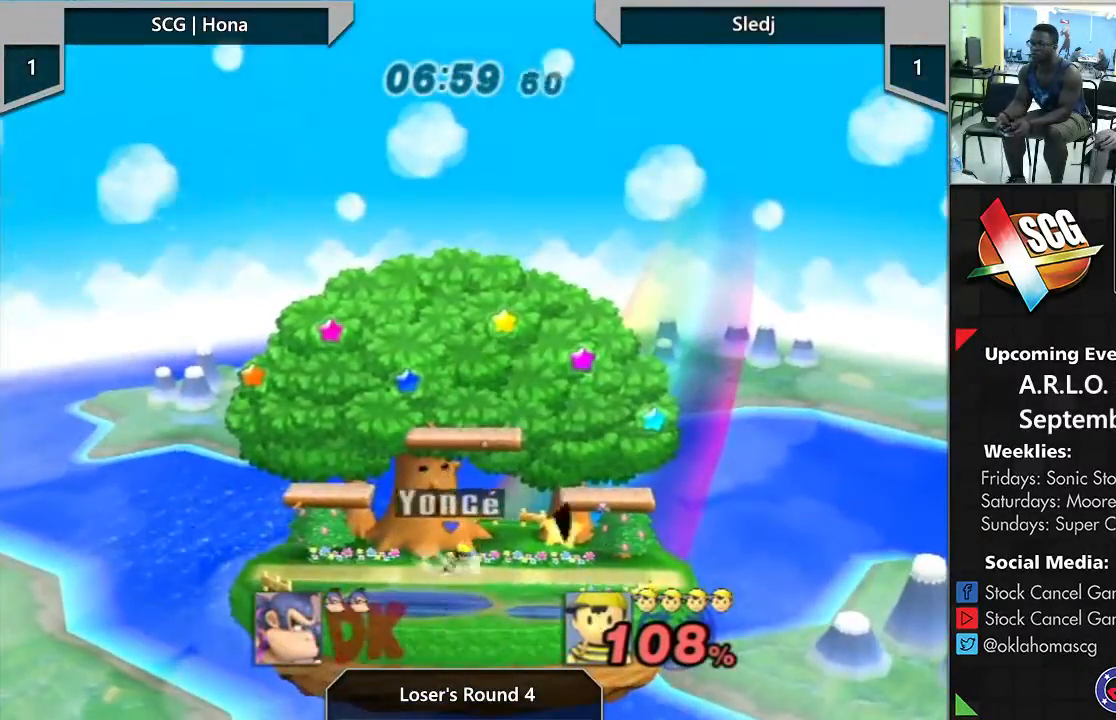
{"buttons": [], "left_stick": "center", "right_stick": "center", "events": []}
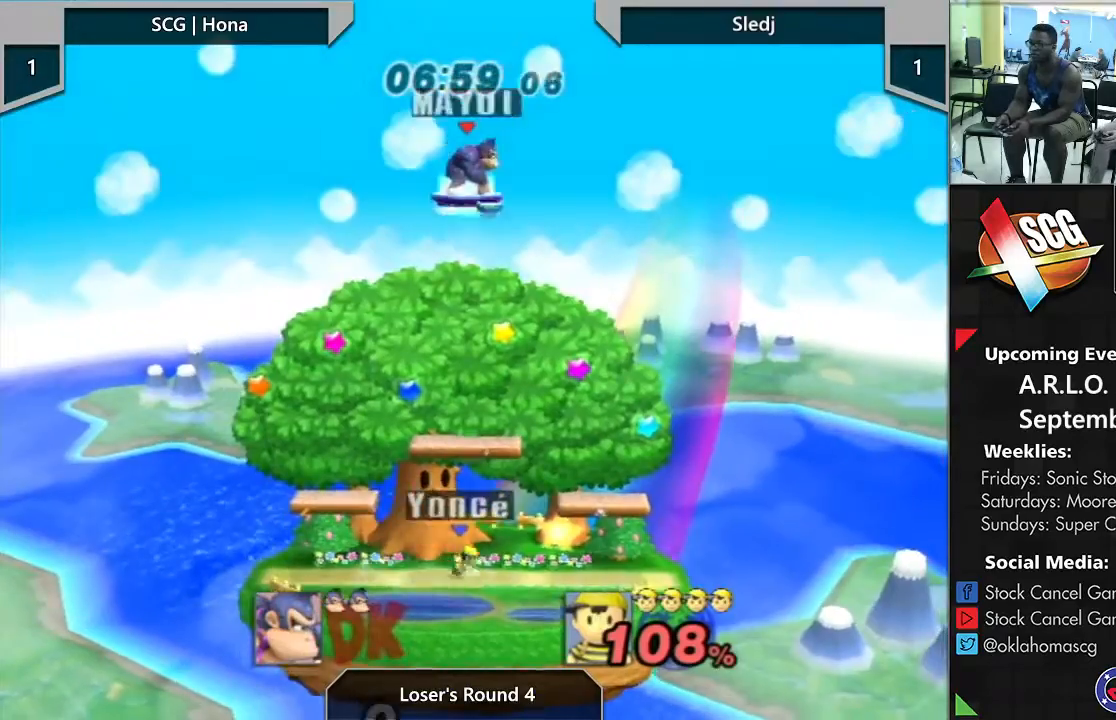
{"buttons": [], "left_stick": "down", "right_stick": "center", "events": [[467, "left_stick", "down"]]}